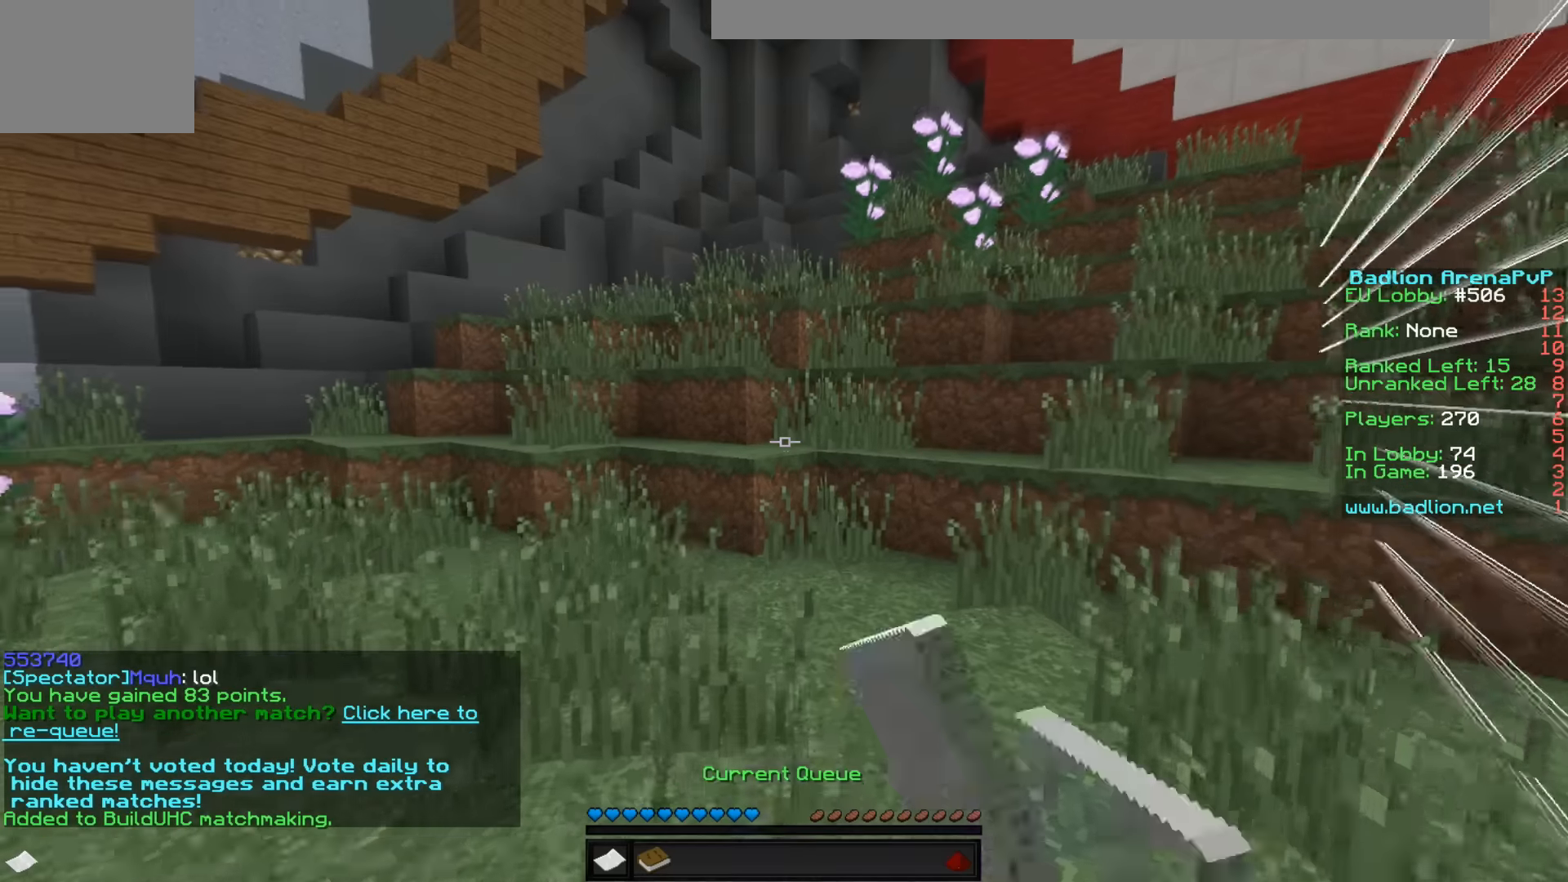
Gameplay with keyboard; each line is a JSON object with the keys held at the frame after it. "events" lists presses ("down") and releases ("up") of "a", "d", "s" and "w" between this image and that frame as [ms after this image, input, new state], when the widget could be followed in between. No other keys are recorded. Mouse input is not recorded.
{"keys": ["w"], "events": []}
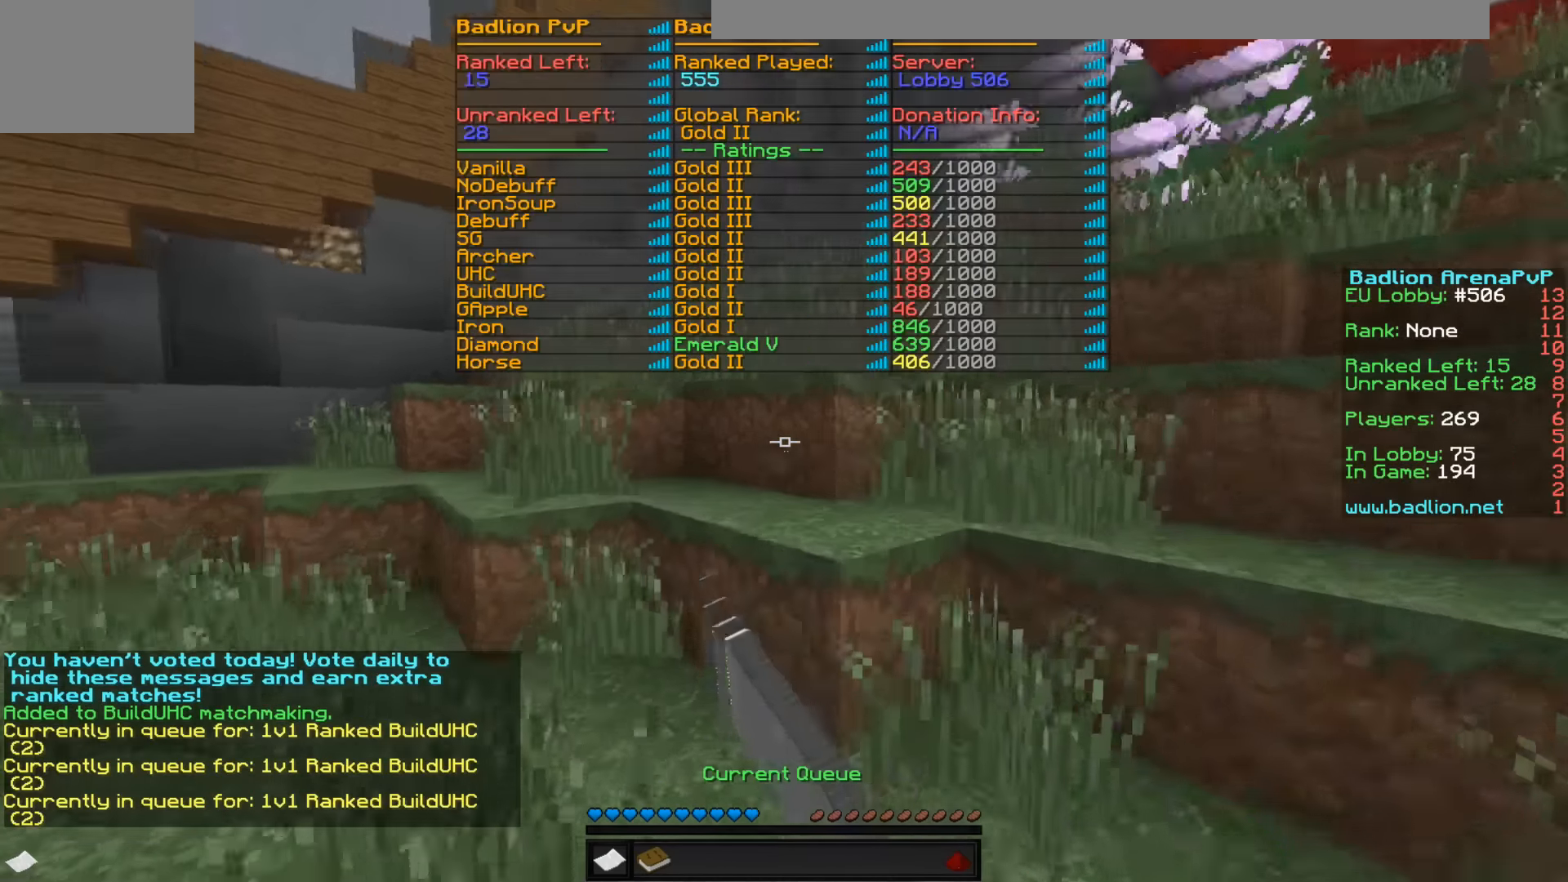
{"keys": ["w"], "events": []}
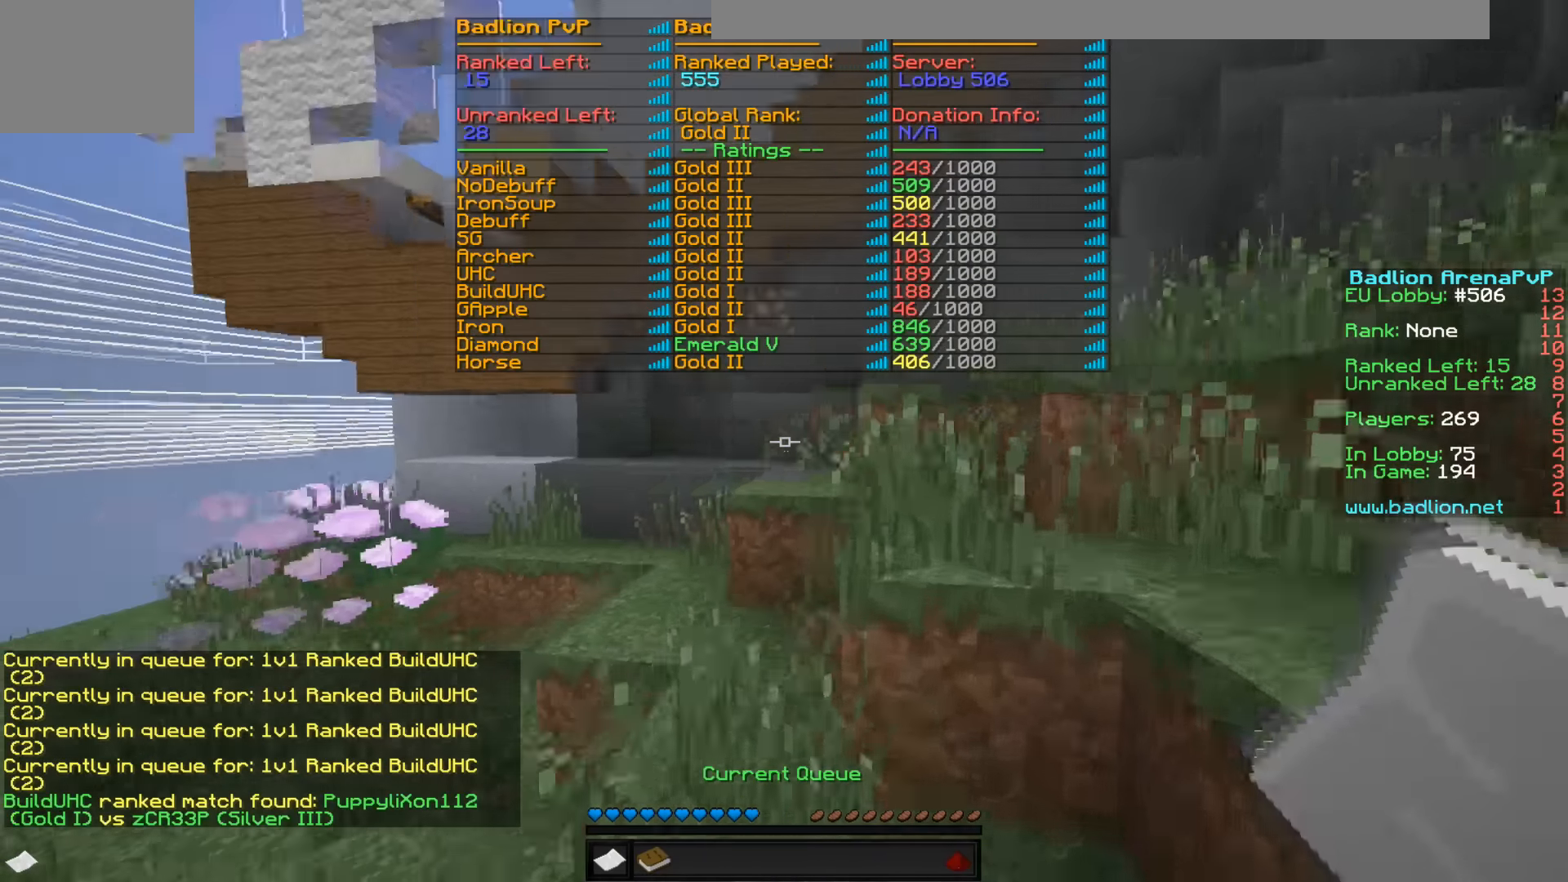
{"keys": ["d", "w"], "events": [[500, "d", "down"]]}
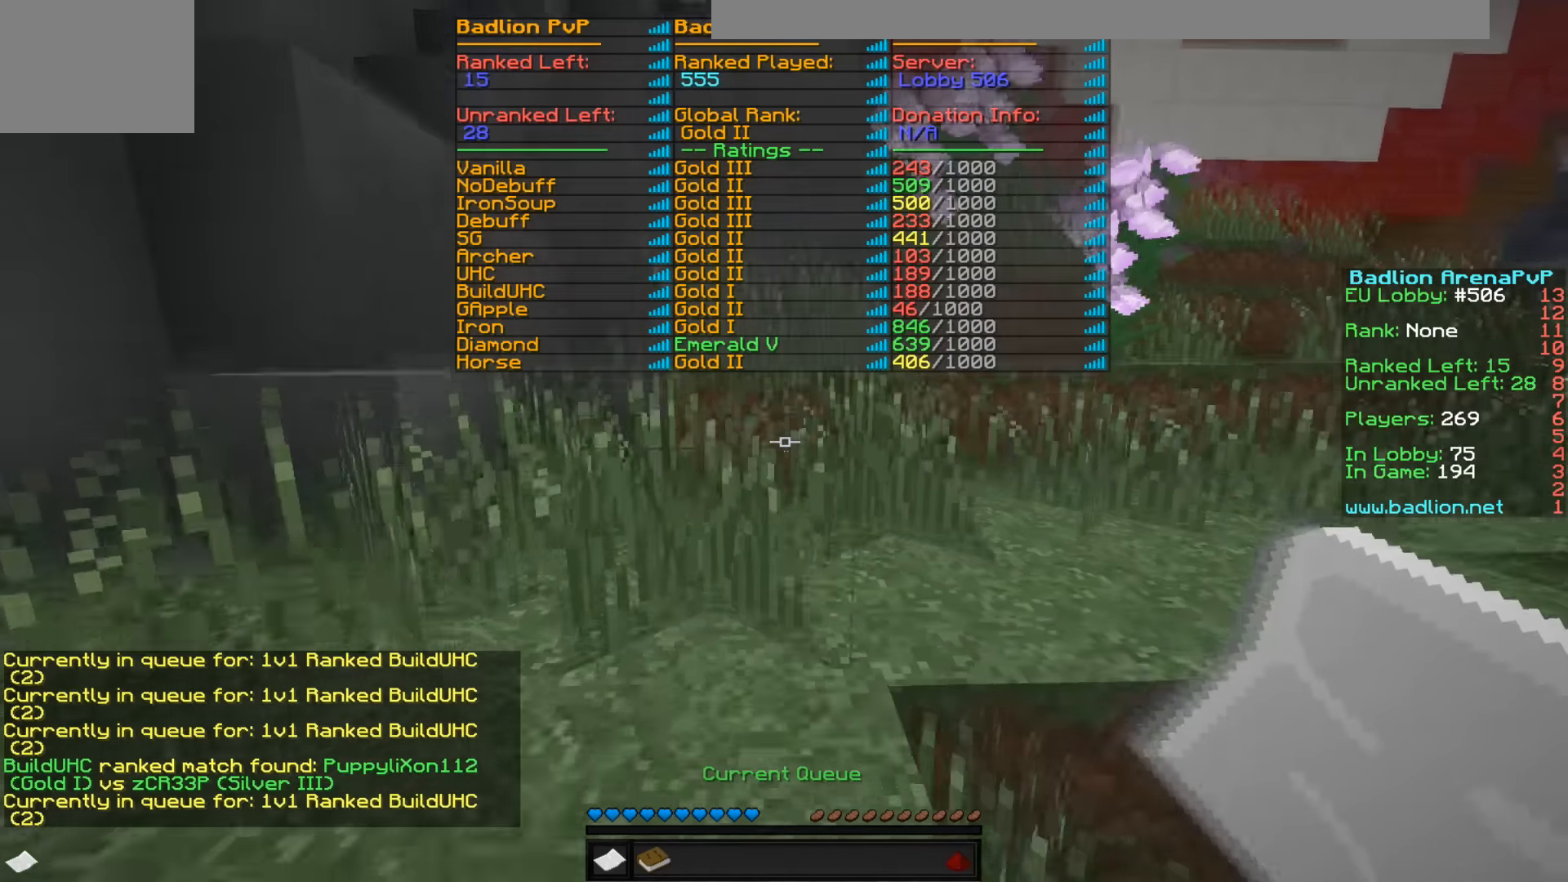
{"keys": ["w"], "events": [[400, "d", "up"]]}
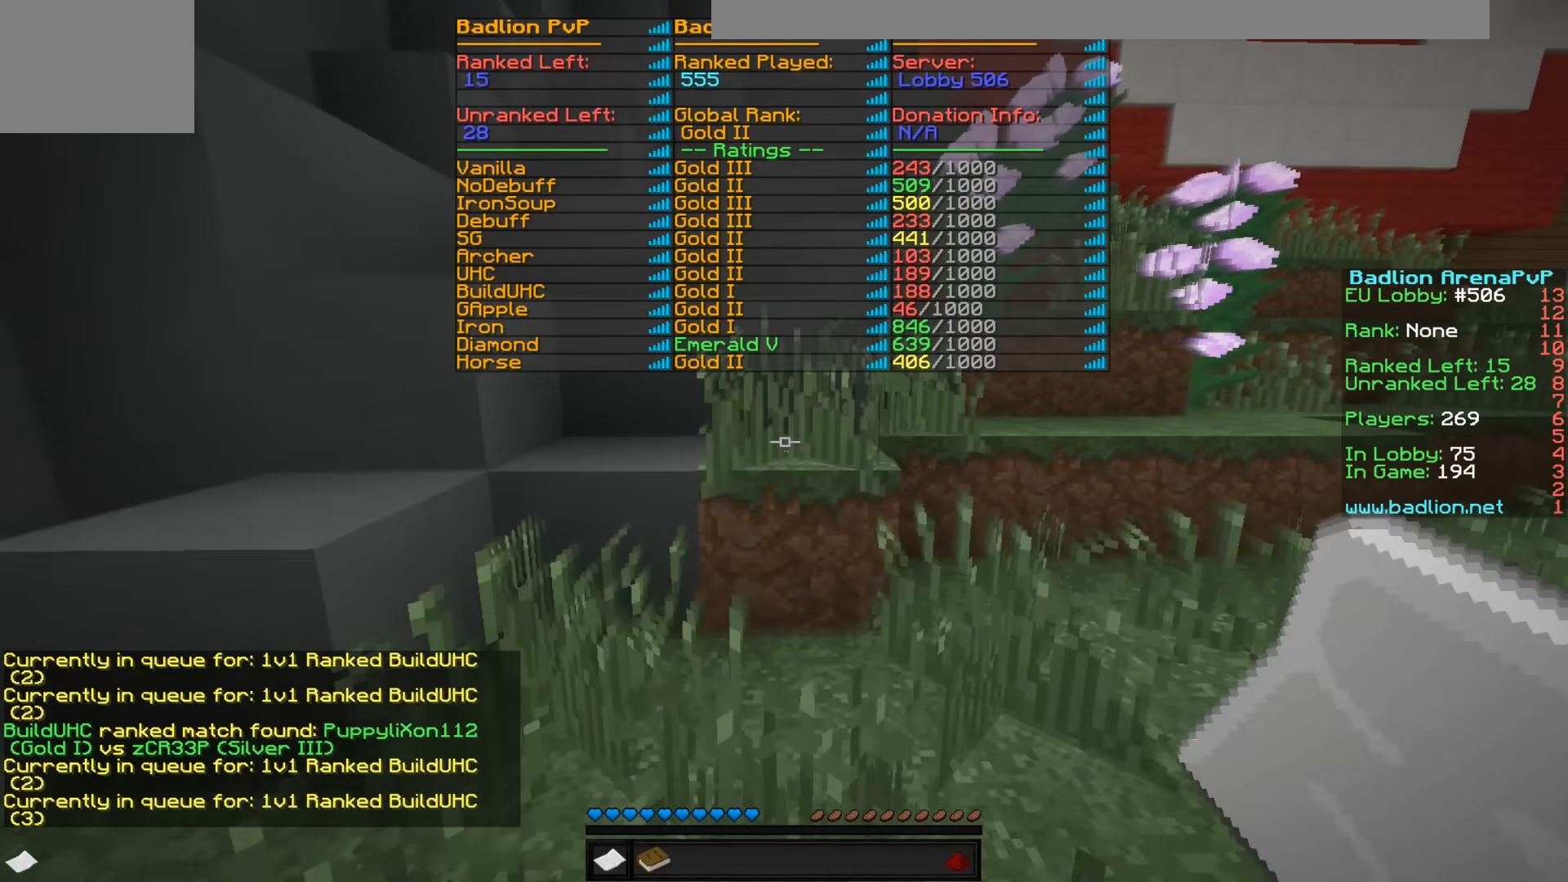
{"keys": ["w"], "events": [[200, "d", "down"], [350, "d", "up"]]}
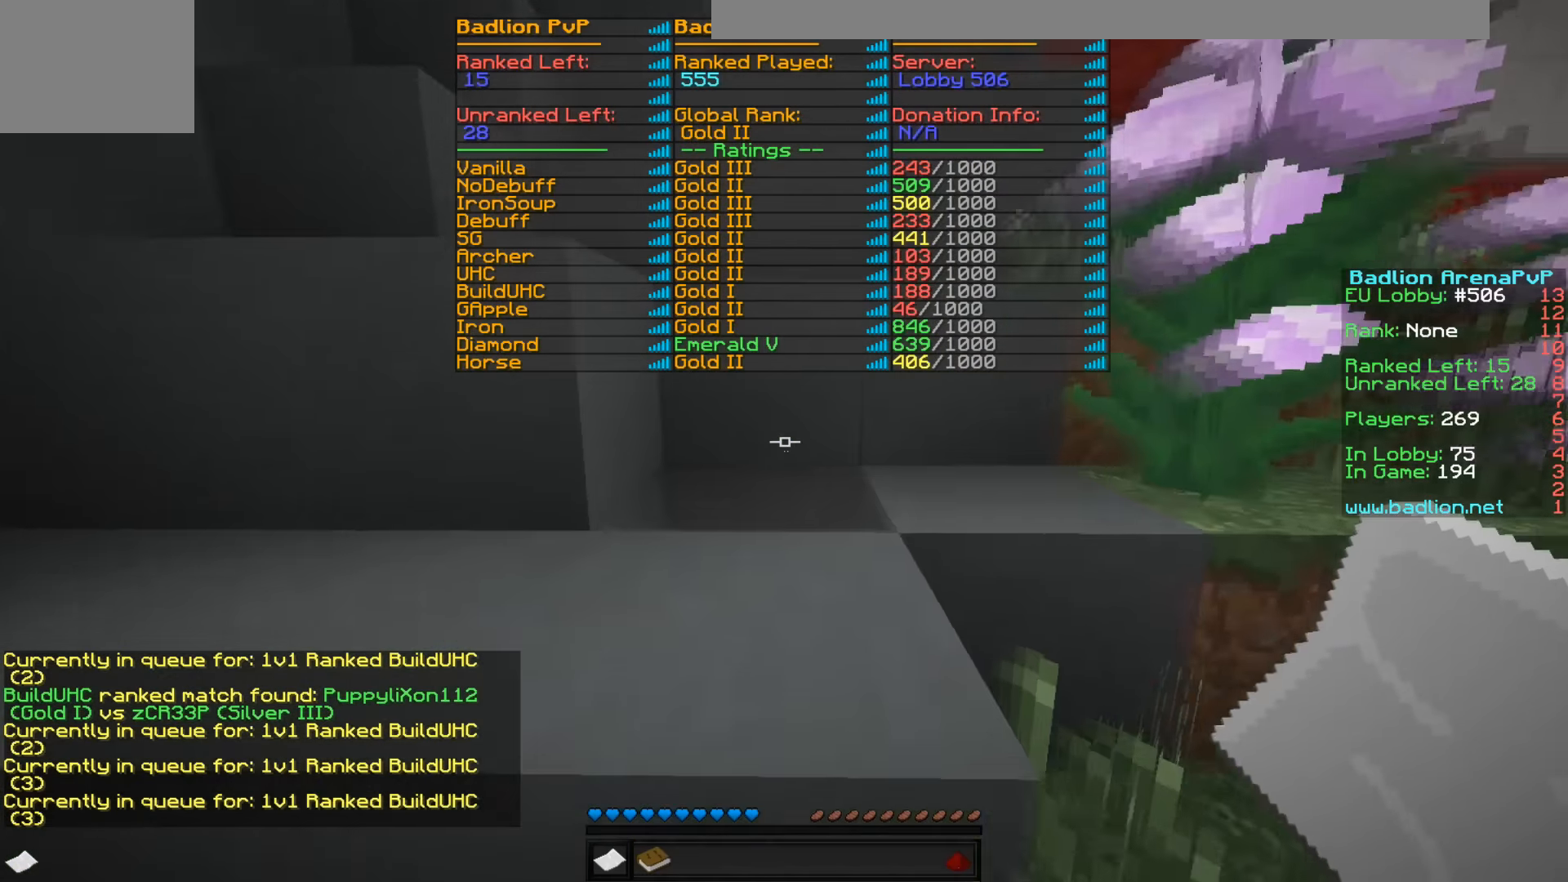
{"keys": ["w"], "events": []}
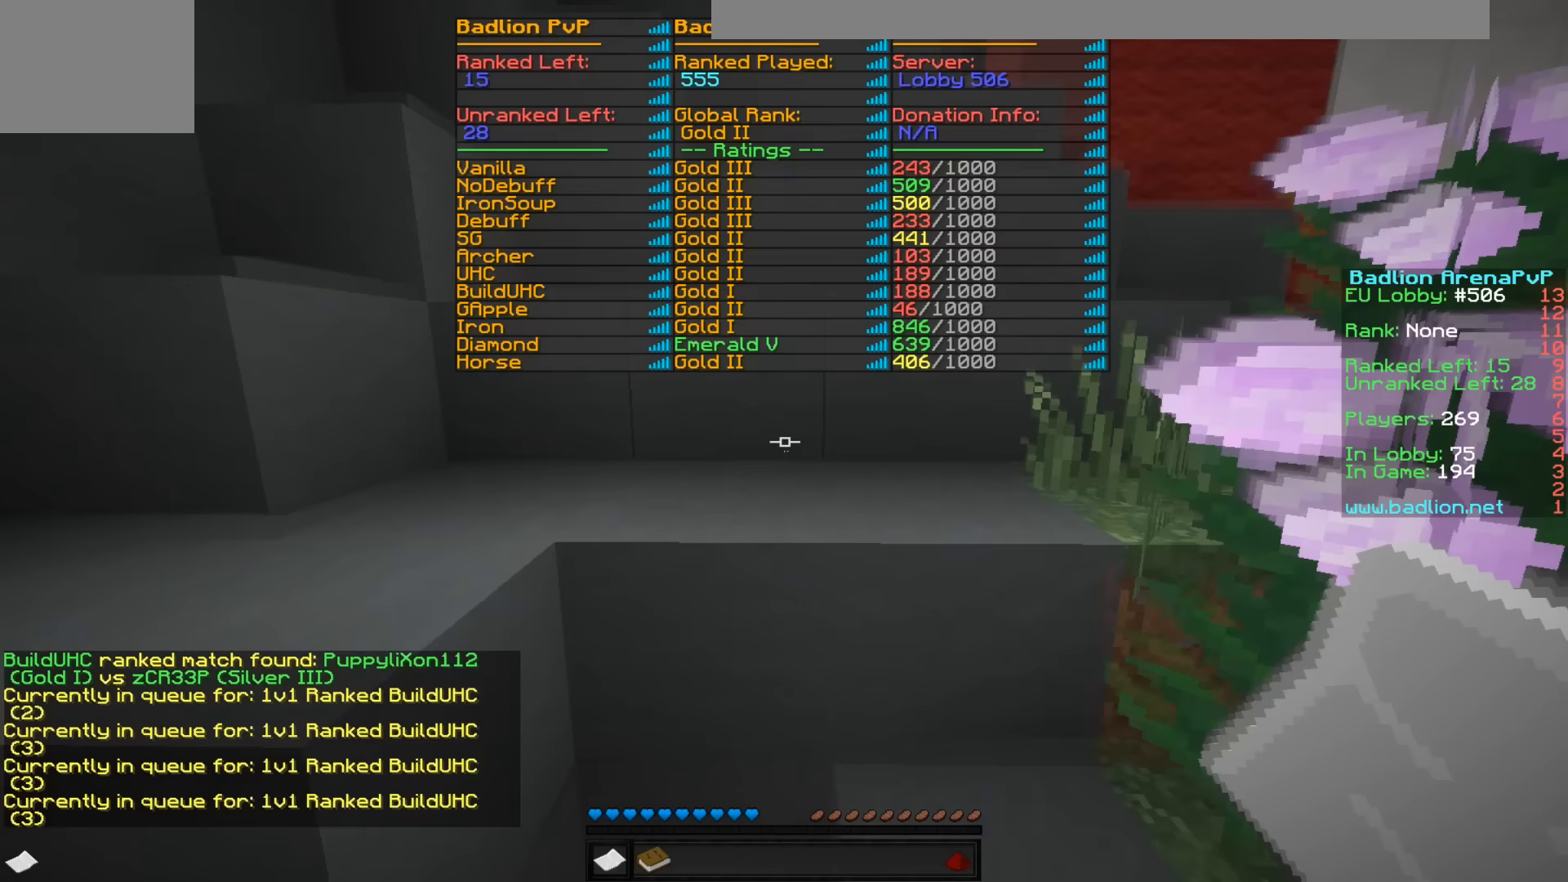
{"keys": ["w"], "events": []}
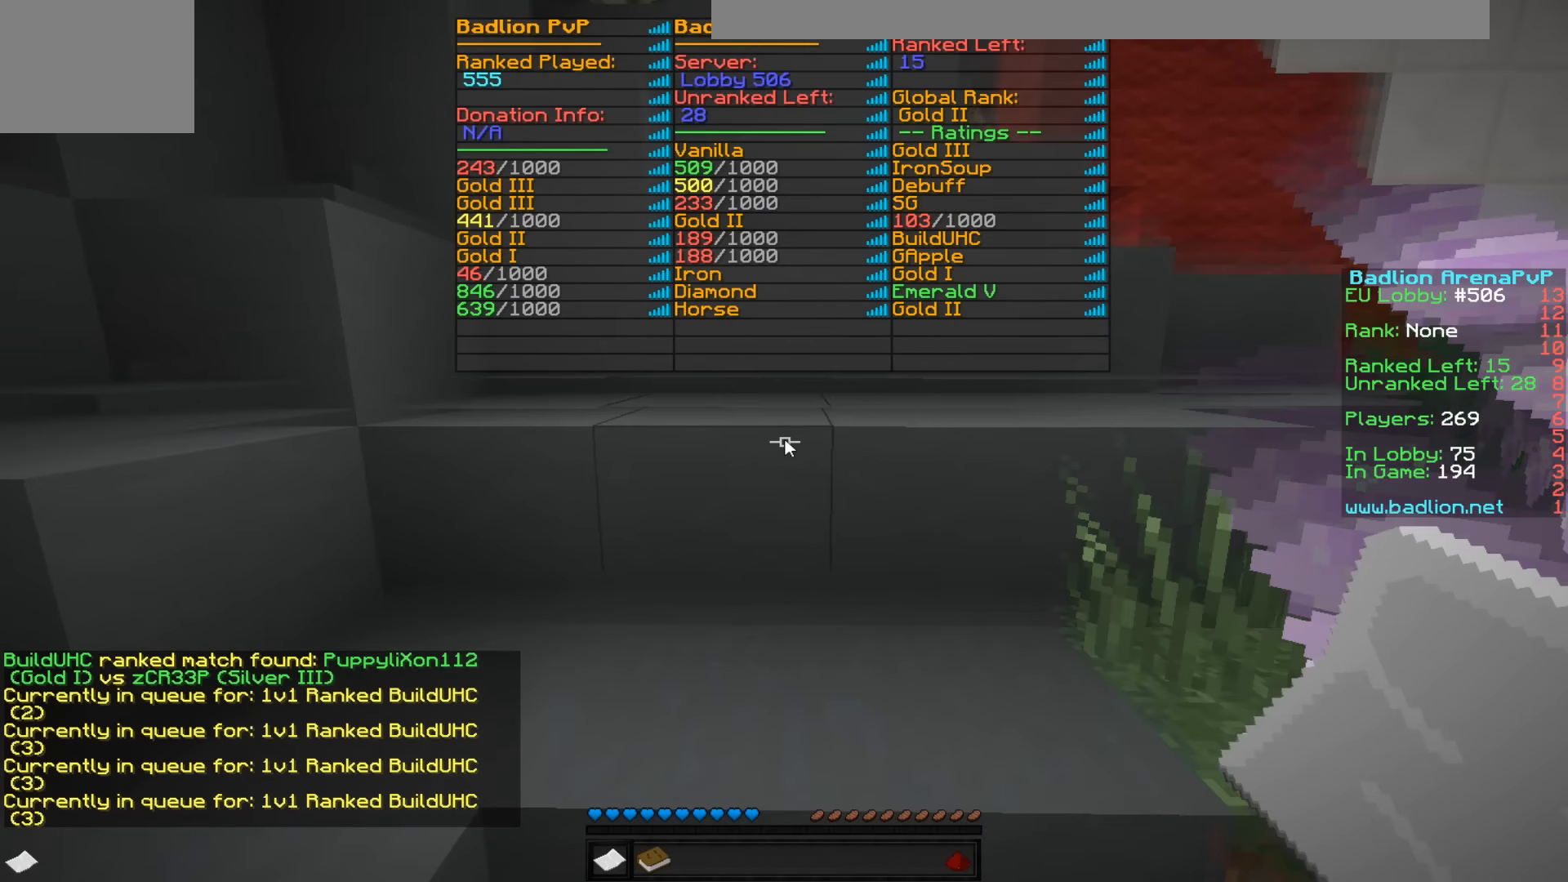
{"keys": []}
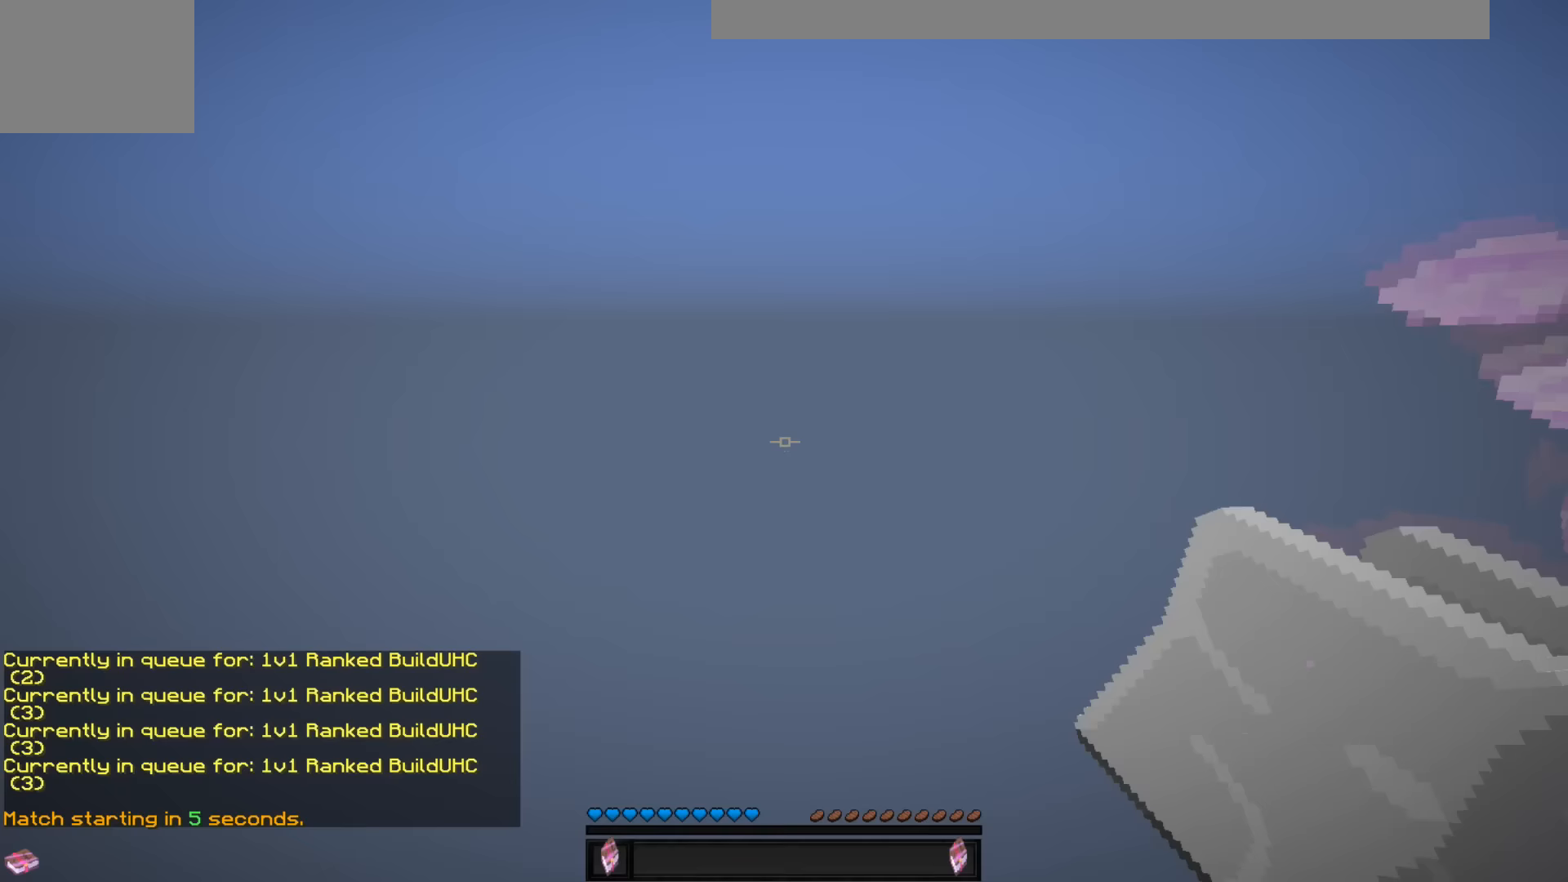
{"keys": ["w"], "events": [[383, "w", "down"]]}
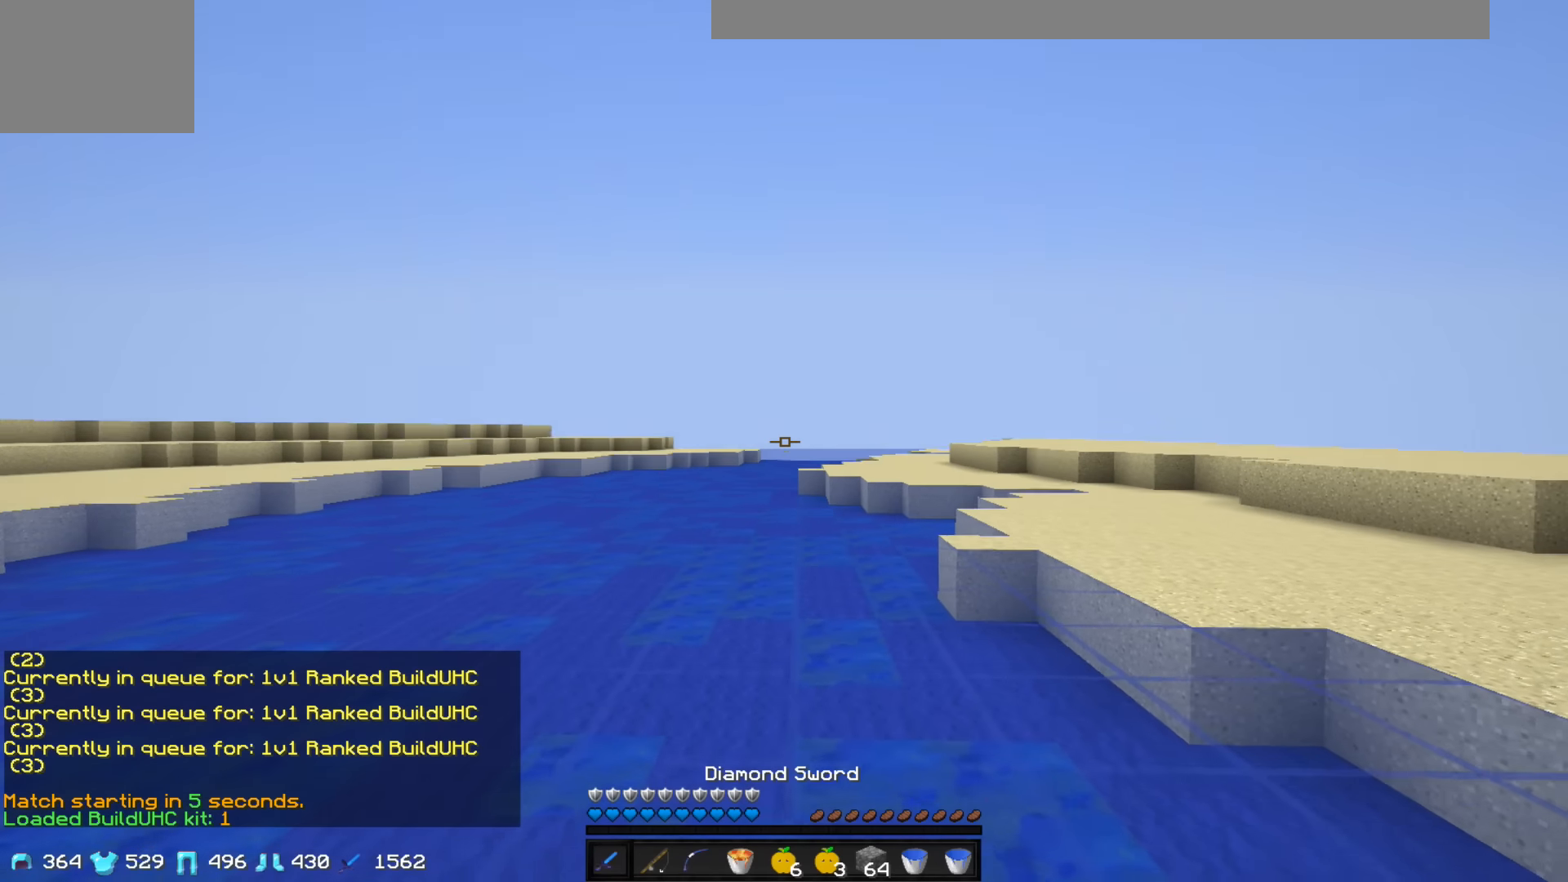
{"keys": ["a", "w"], "events": [[433, "a", "down"]]}
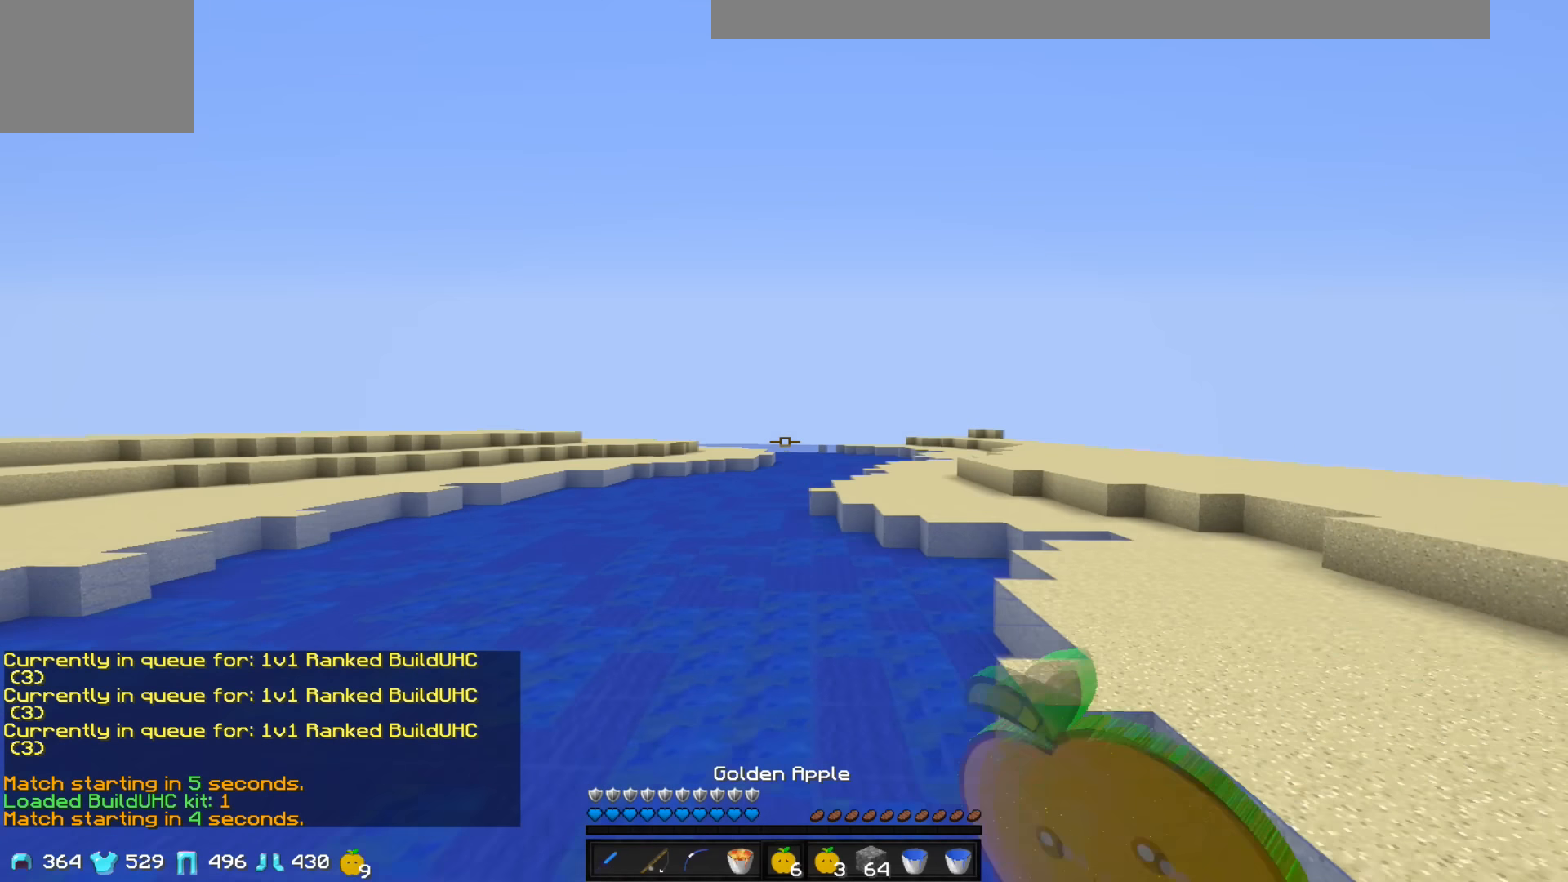
{"keys": ["a", "w"], "events": []}
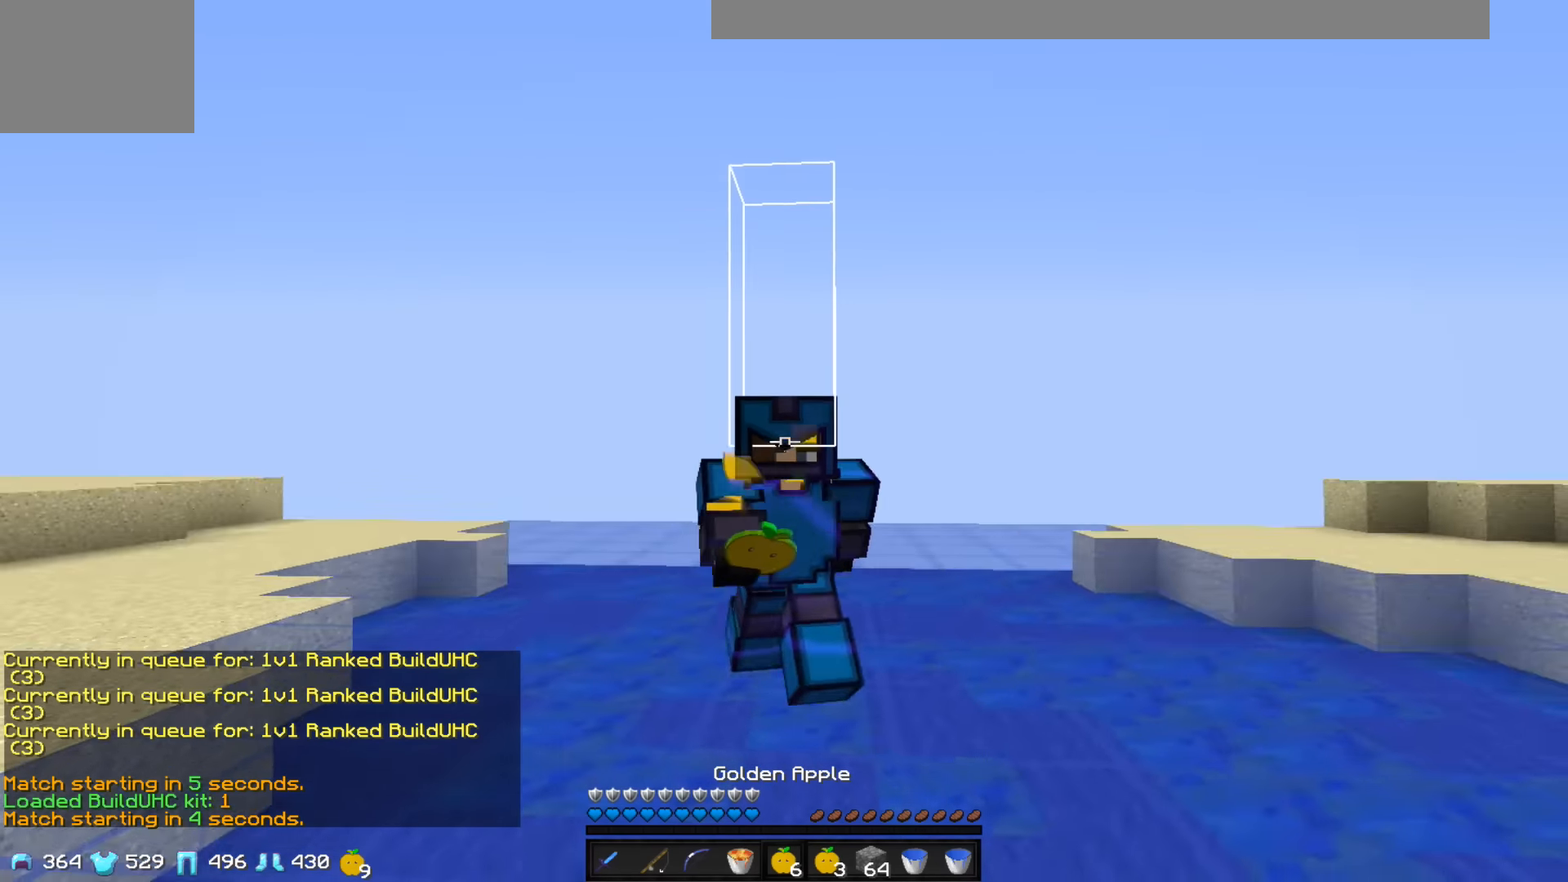
{"keys": ["a", "w"], "events": []}
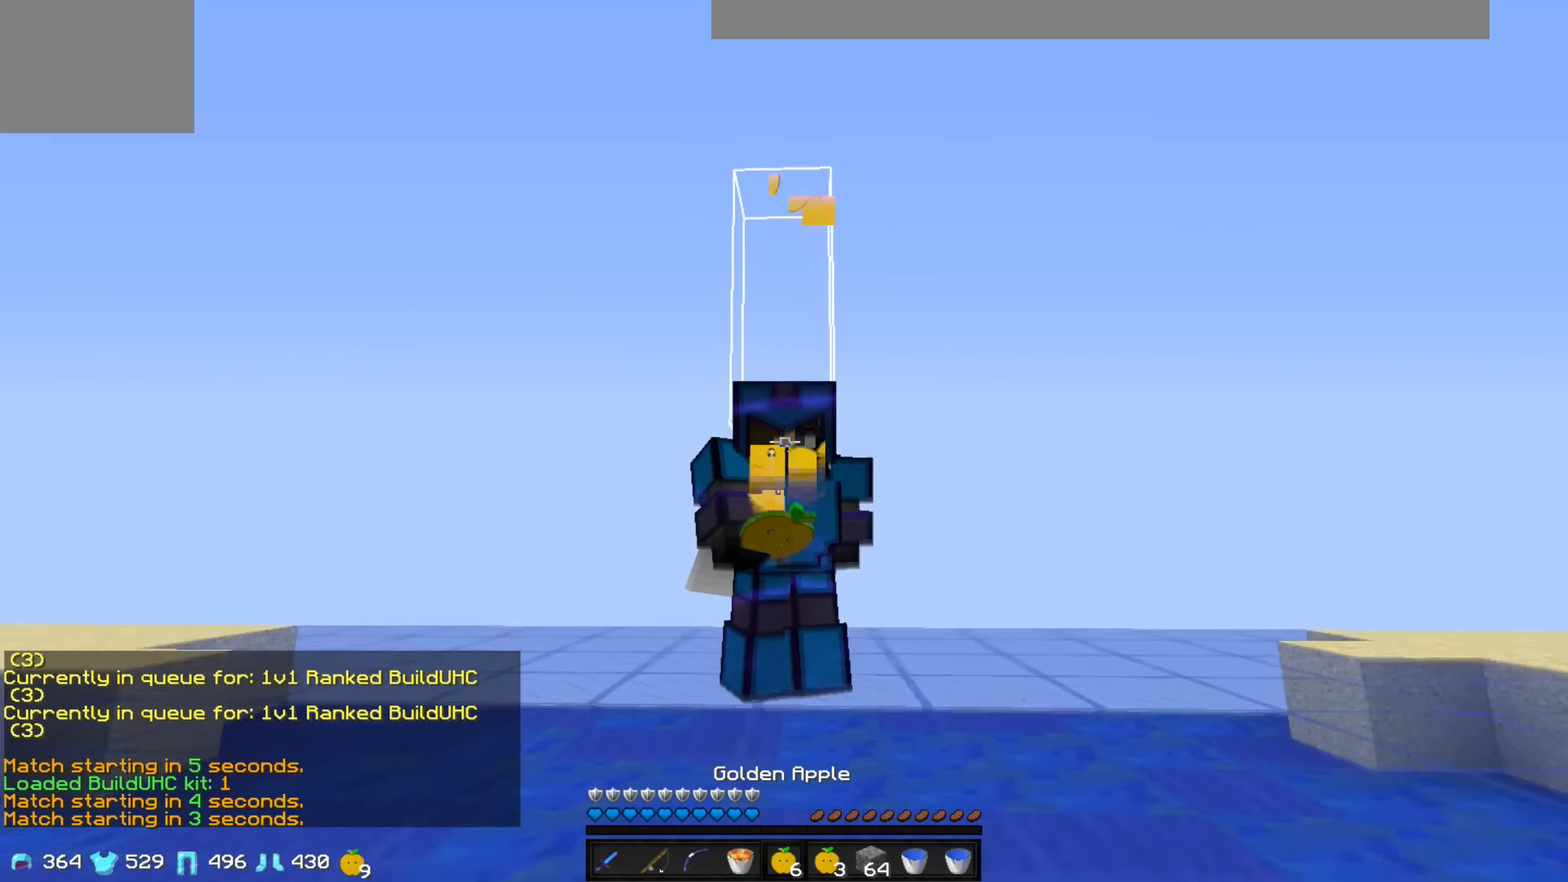
{"keys": ["a", "w"], "events": []}
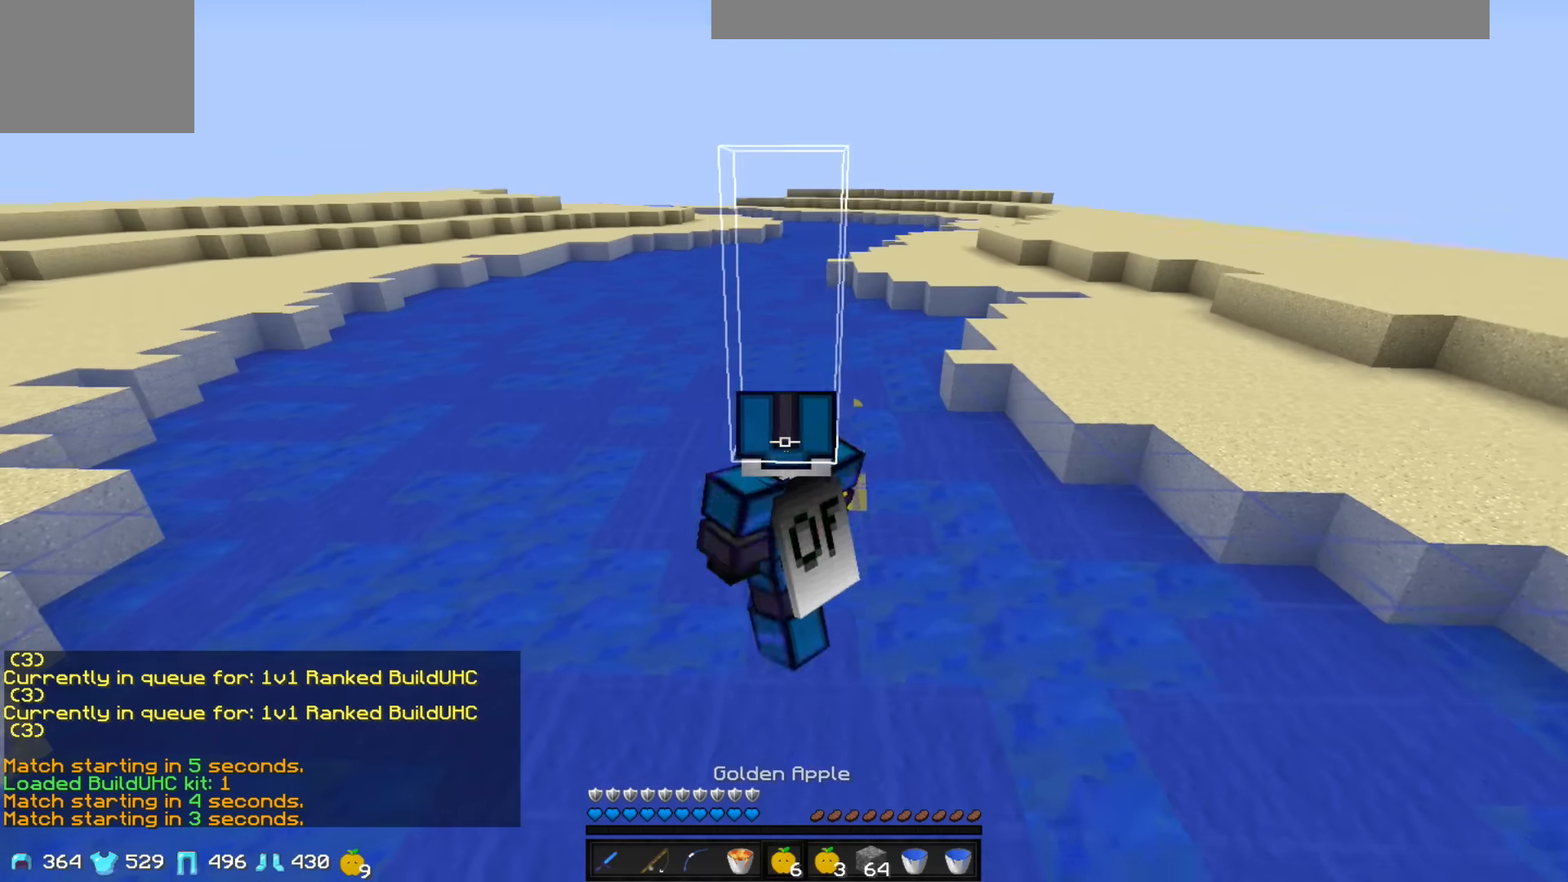
{"keys": ["w"], "events": [[33, "a", "up"]]}
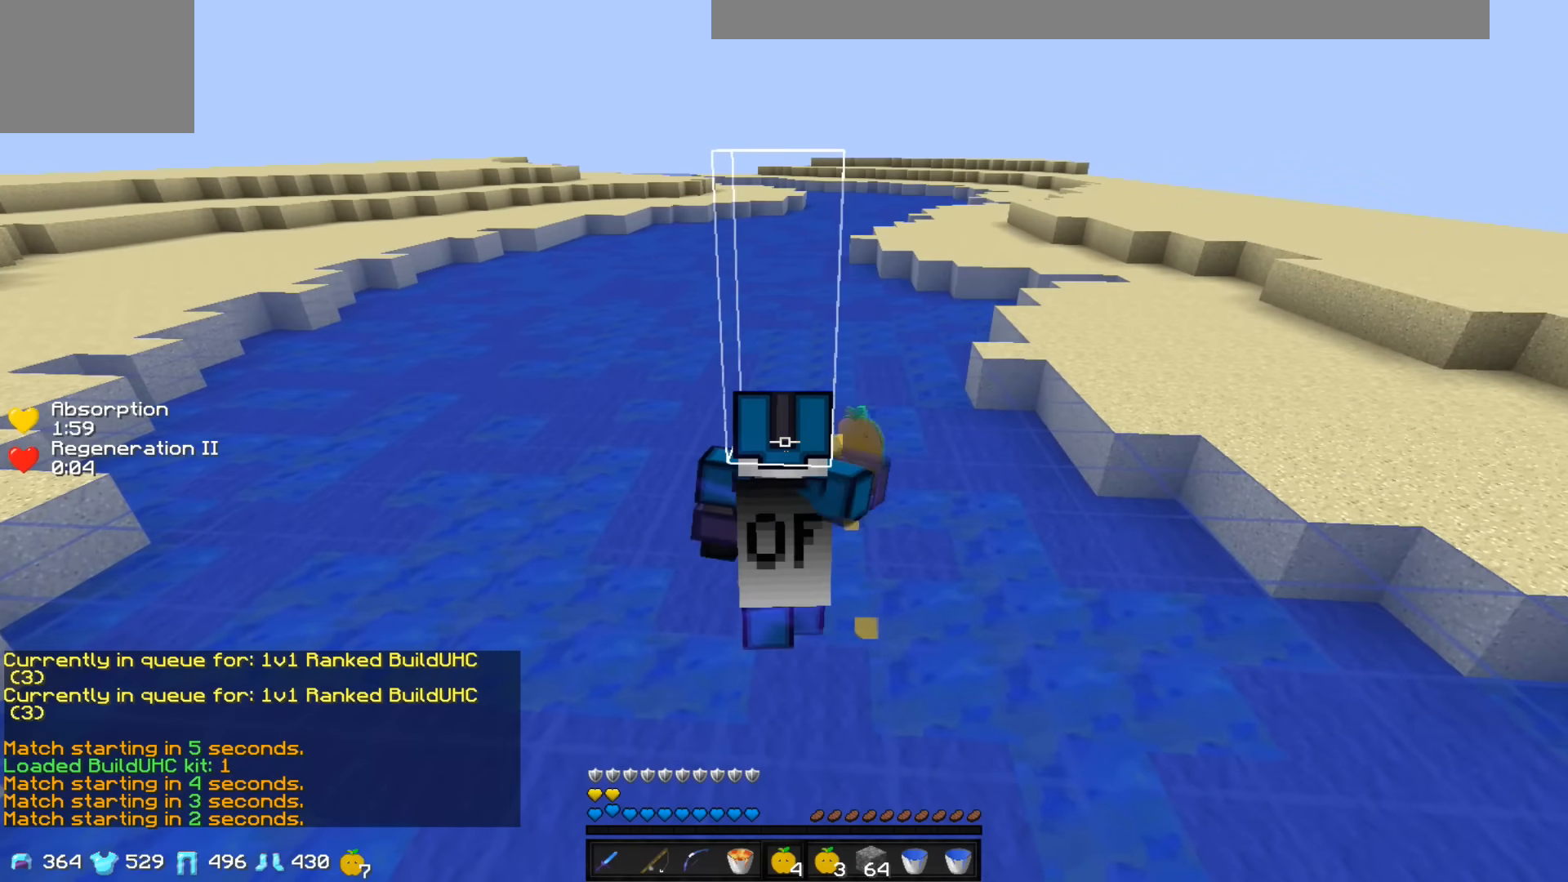
{"keys": ["w"], "events": []}
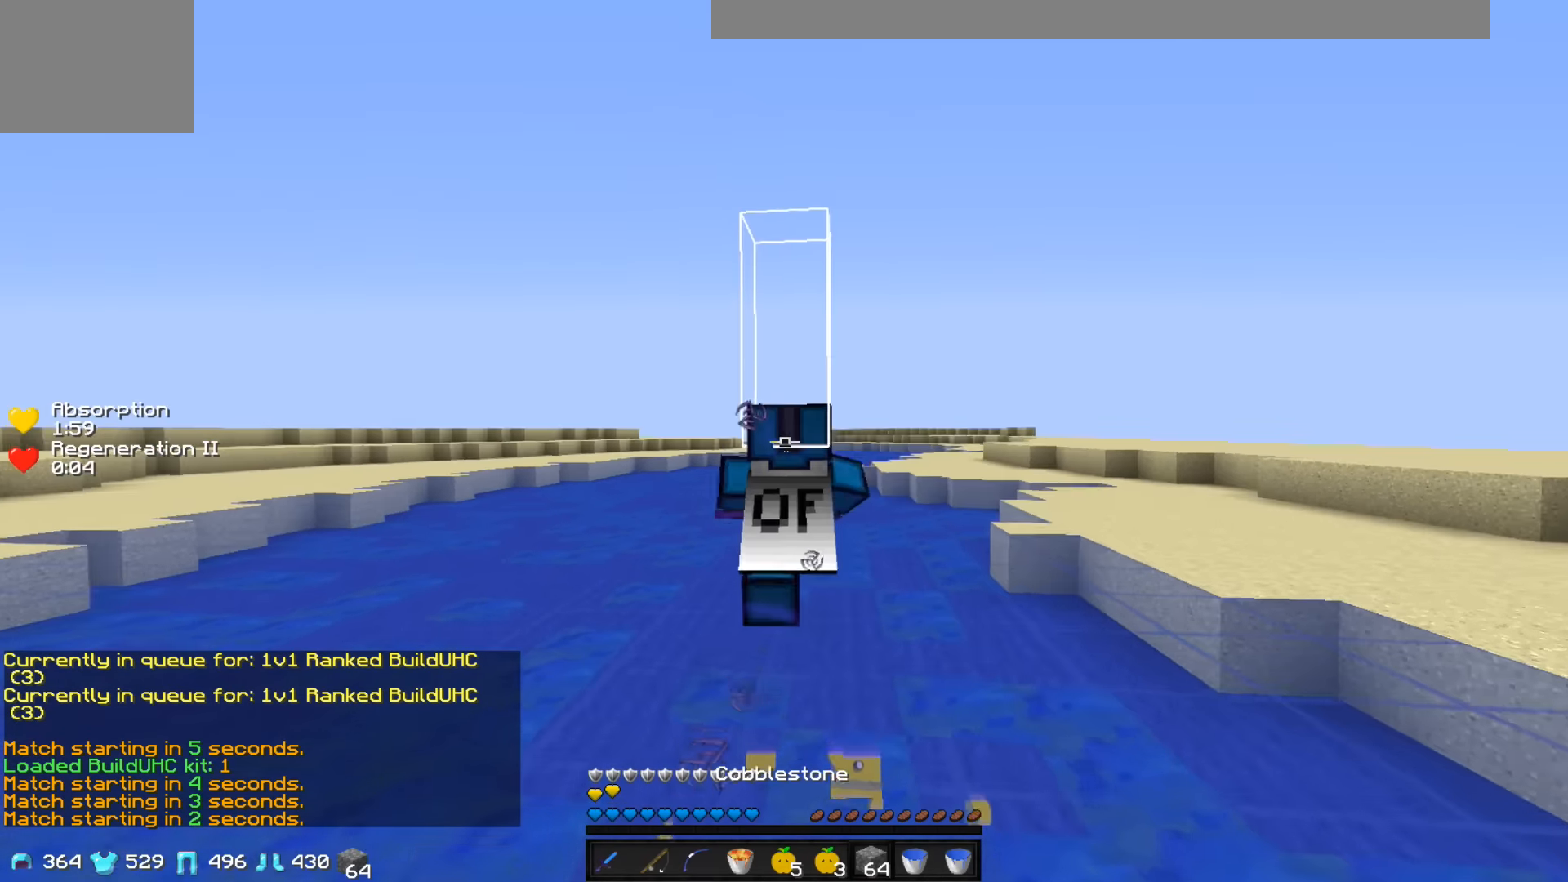
{"keys": ["w"], "events": []}
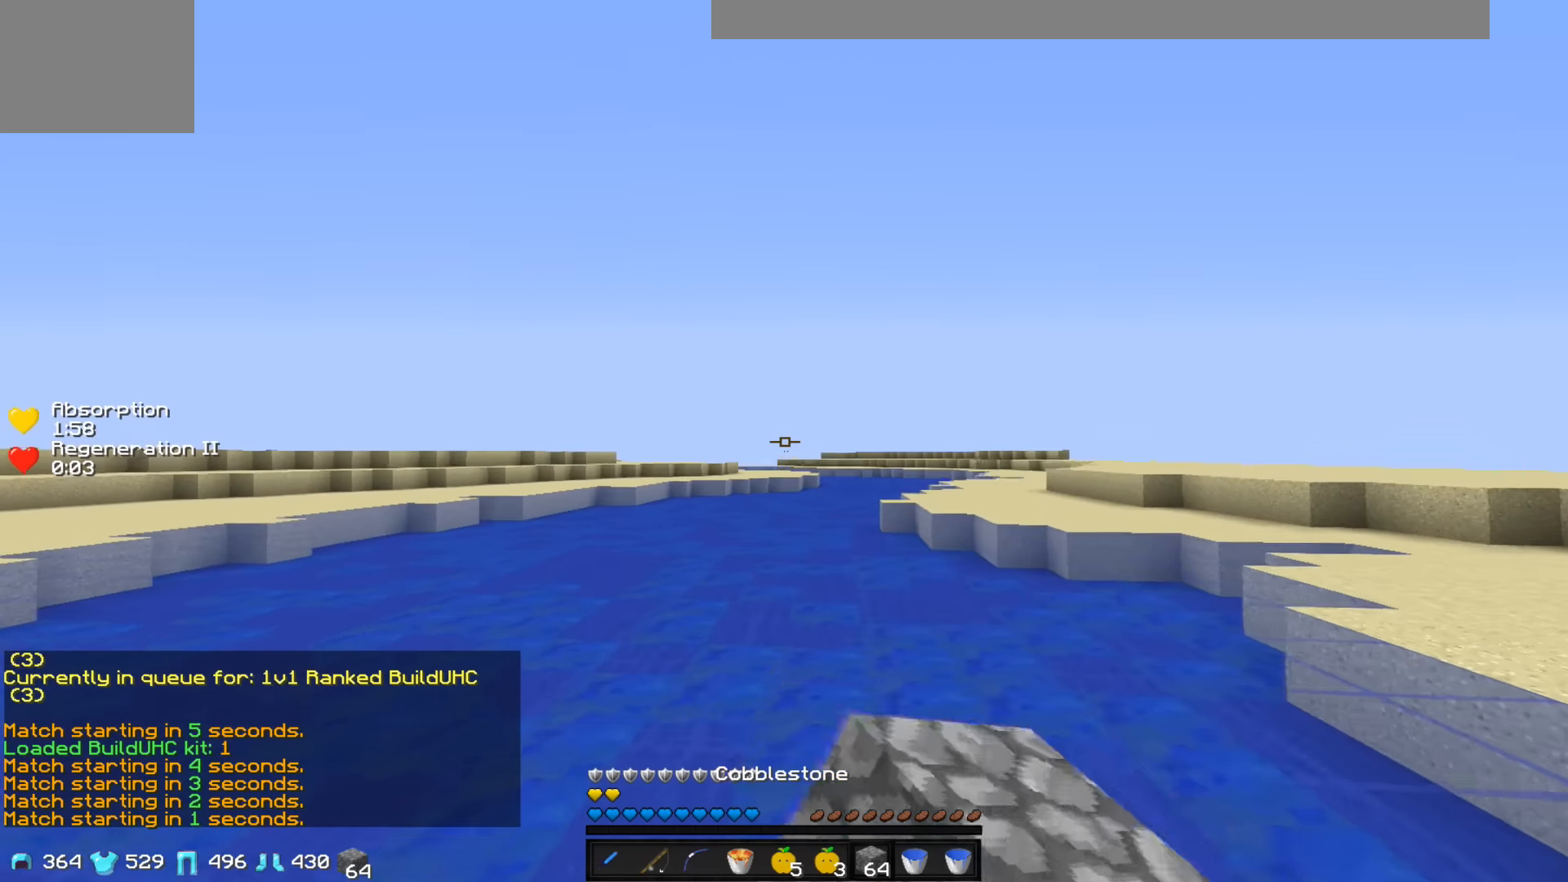
{"keys": ["w"], "events": []}
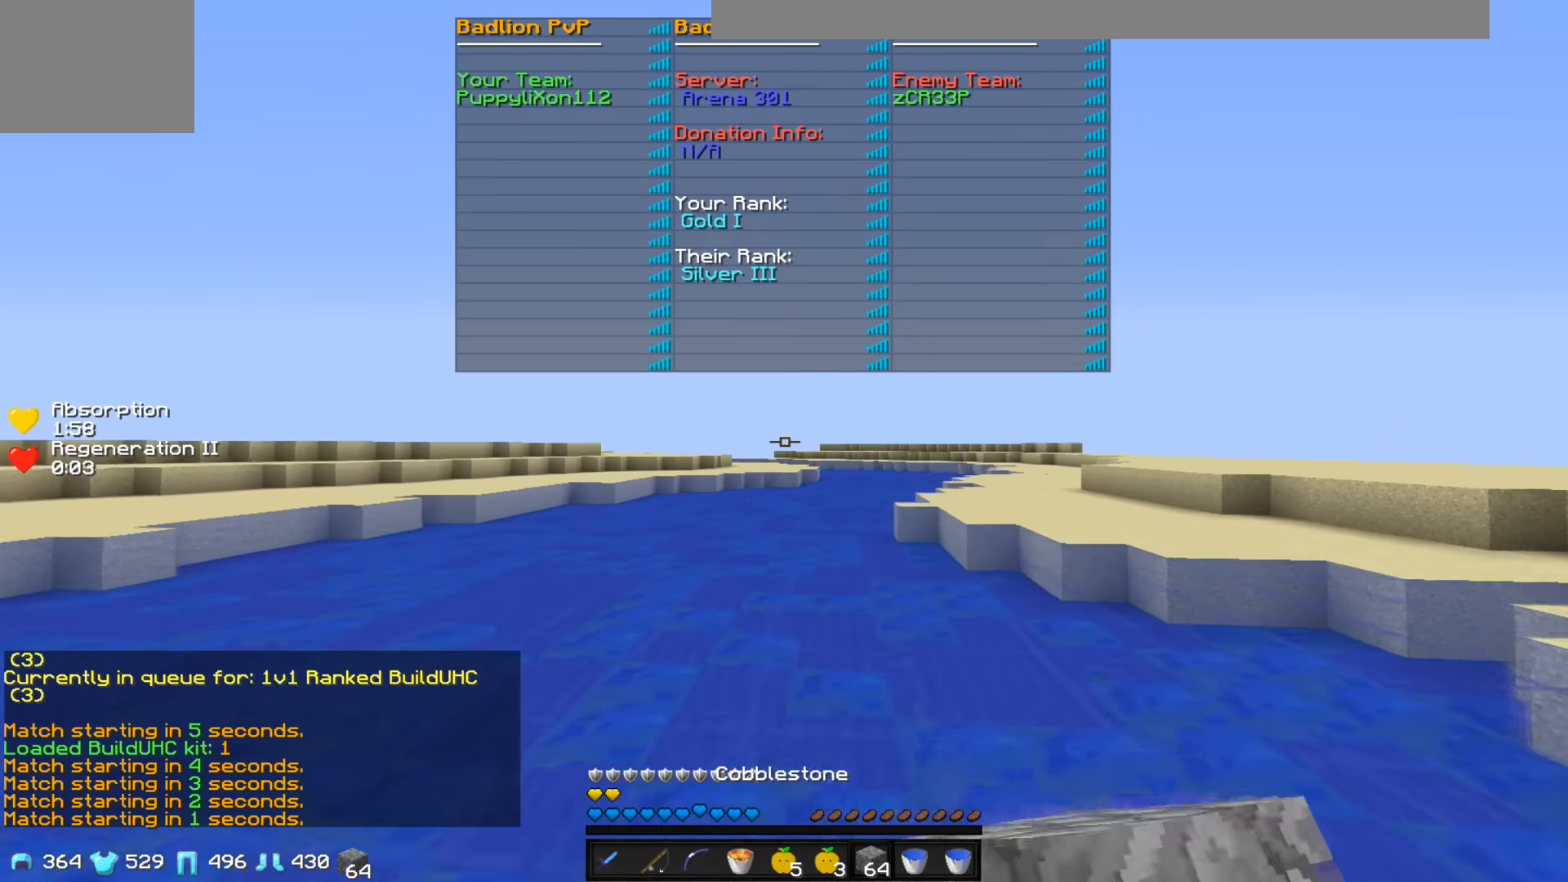
{"keys": ["w"], "events": []}
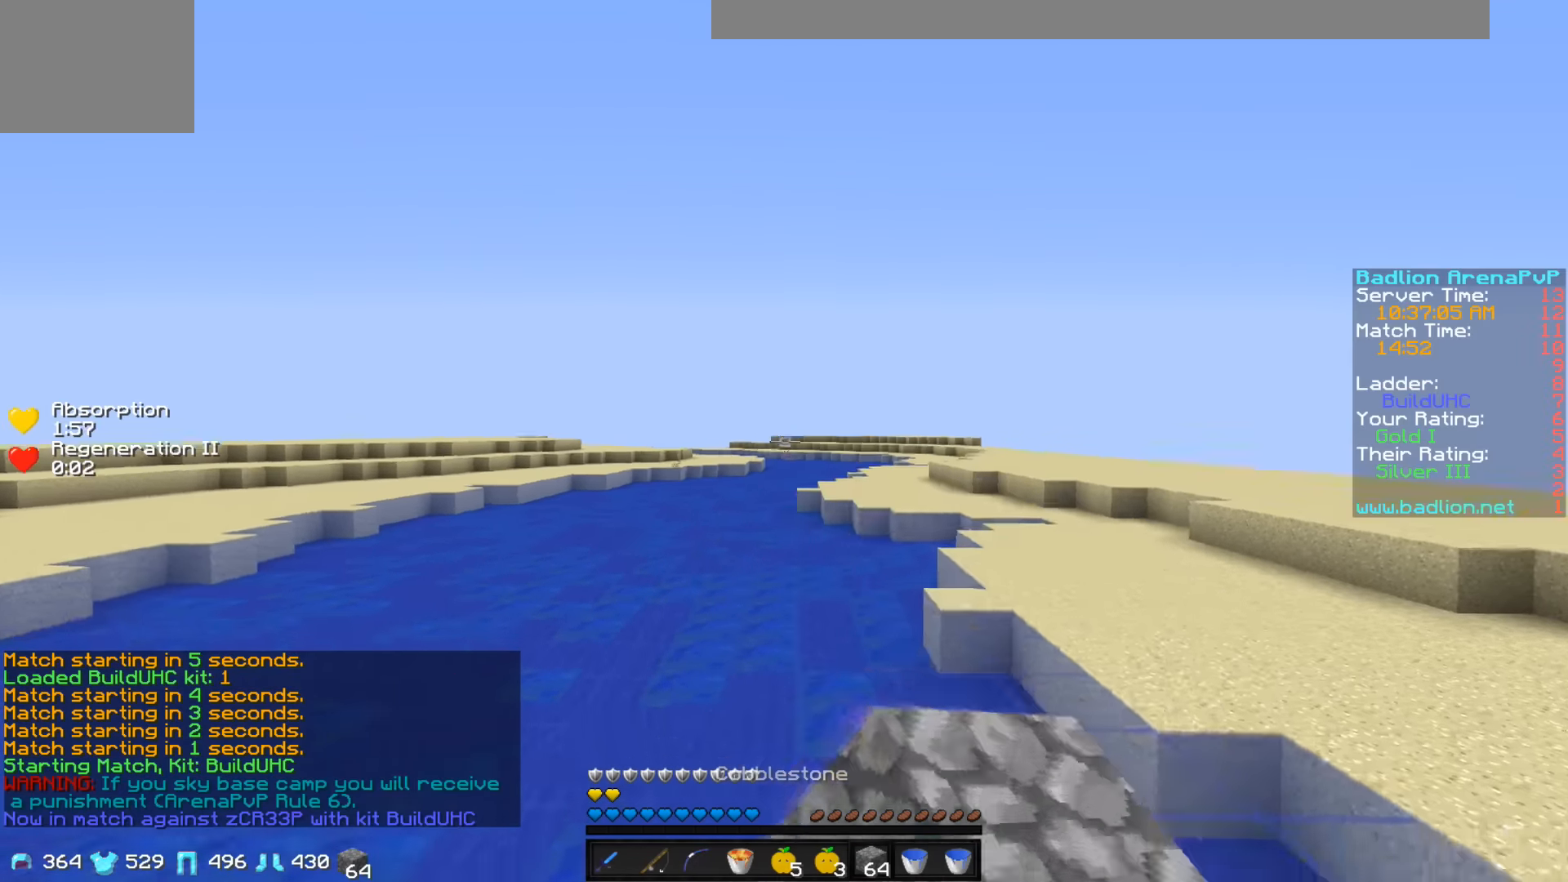
{"keys": ["w"], "events": []}
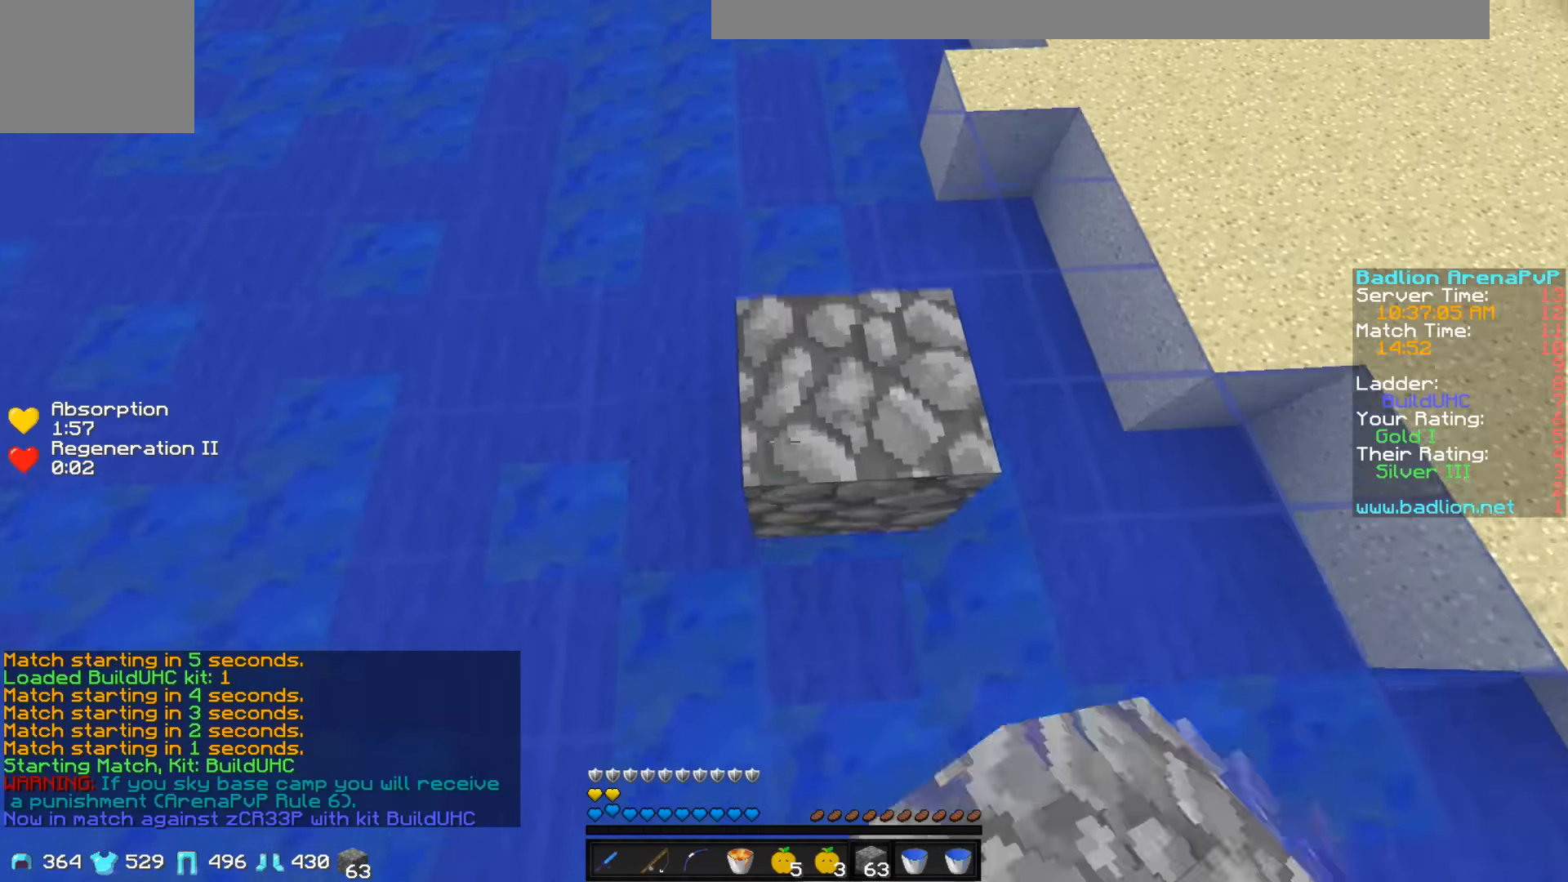
{"keys": ["w"], "events": []}
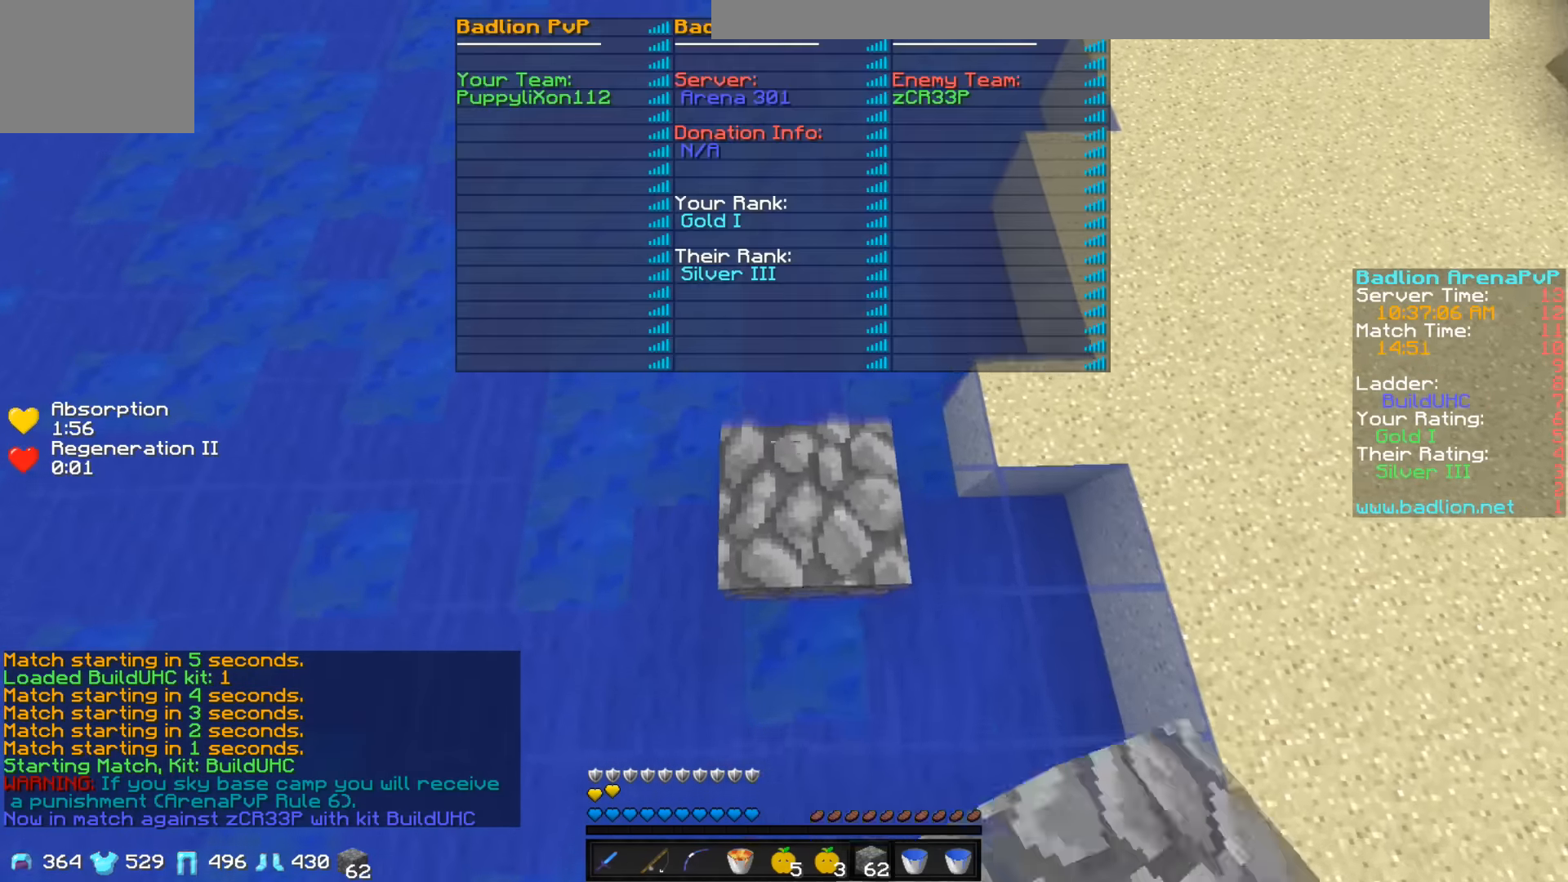
{"keys": ["w"], "events": []}
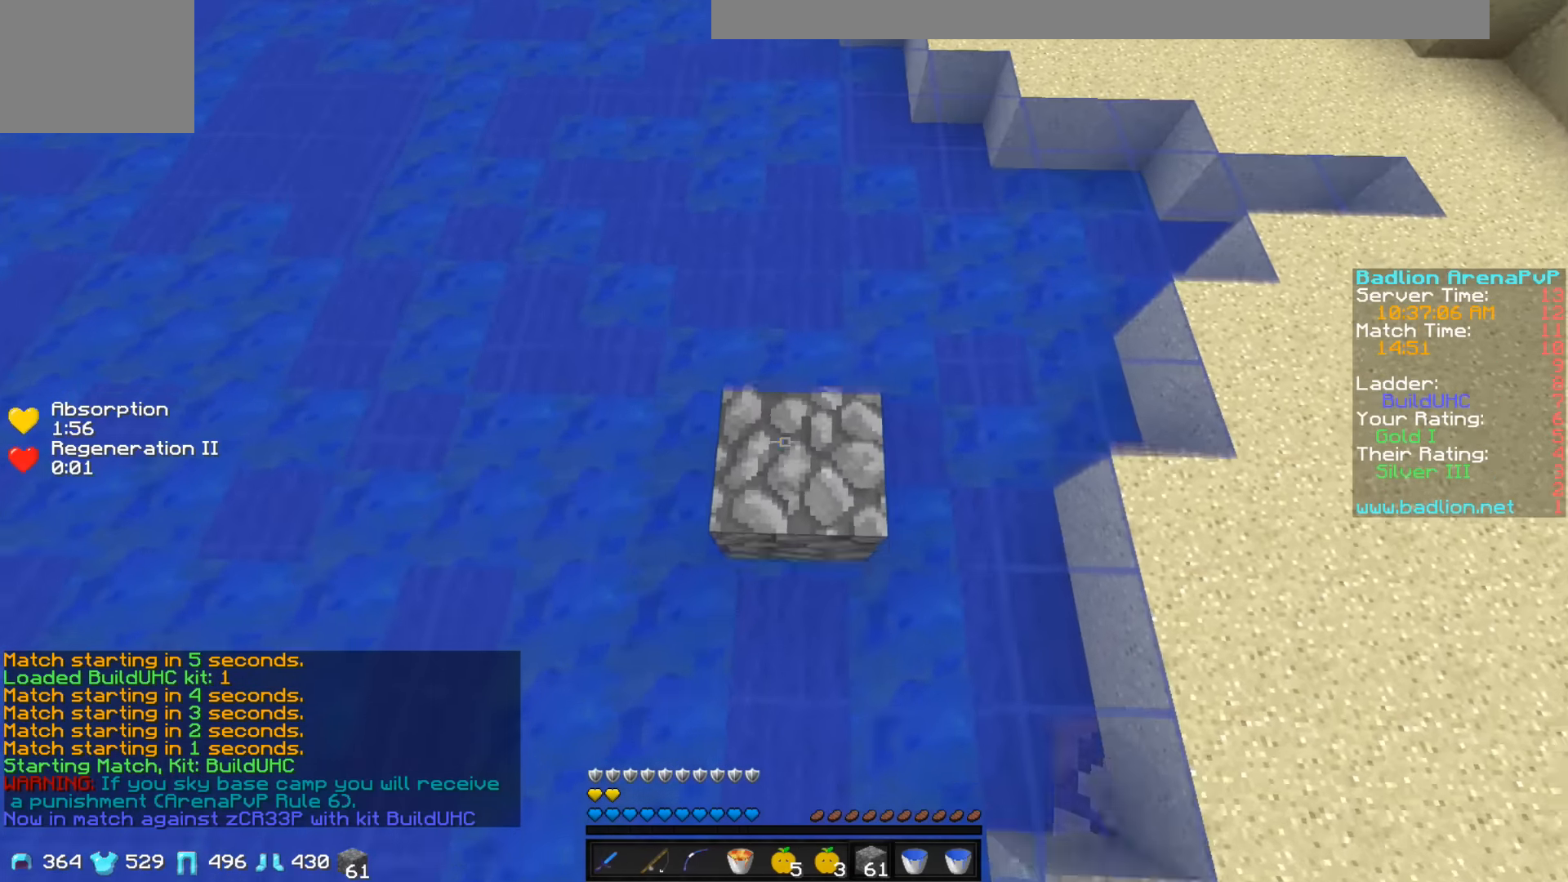
{"keys": ["w"], "events": []}
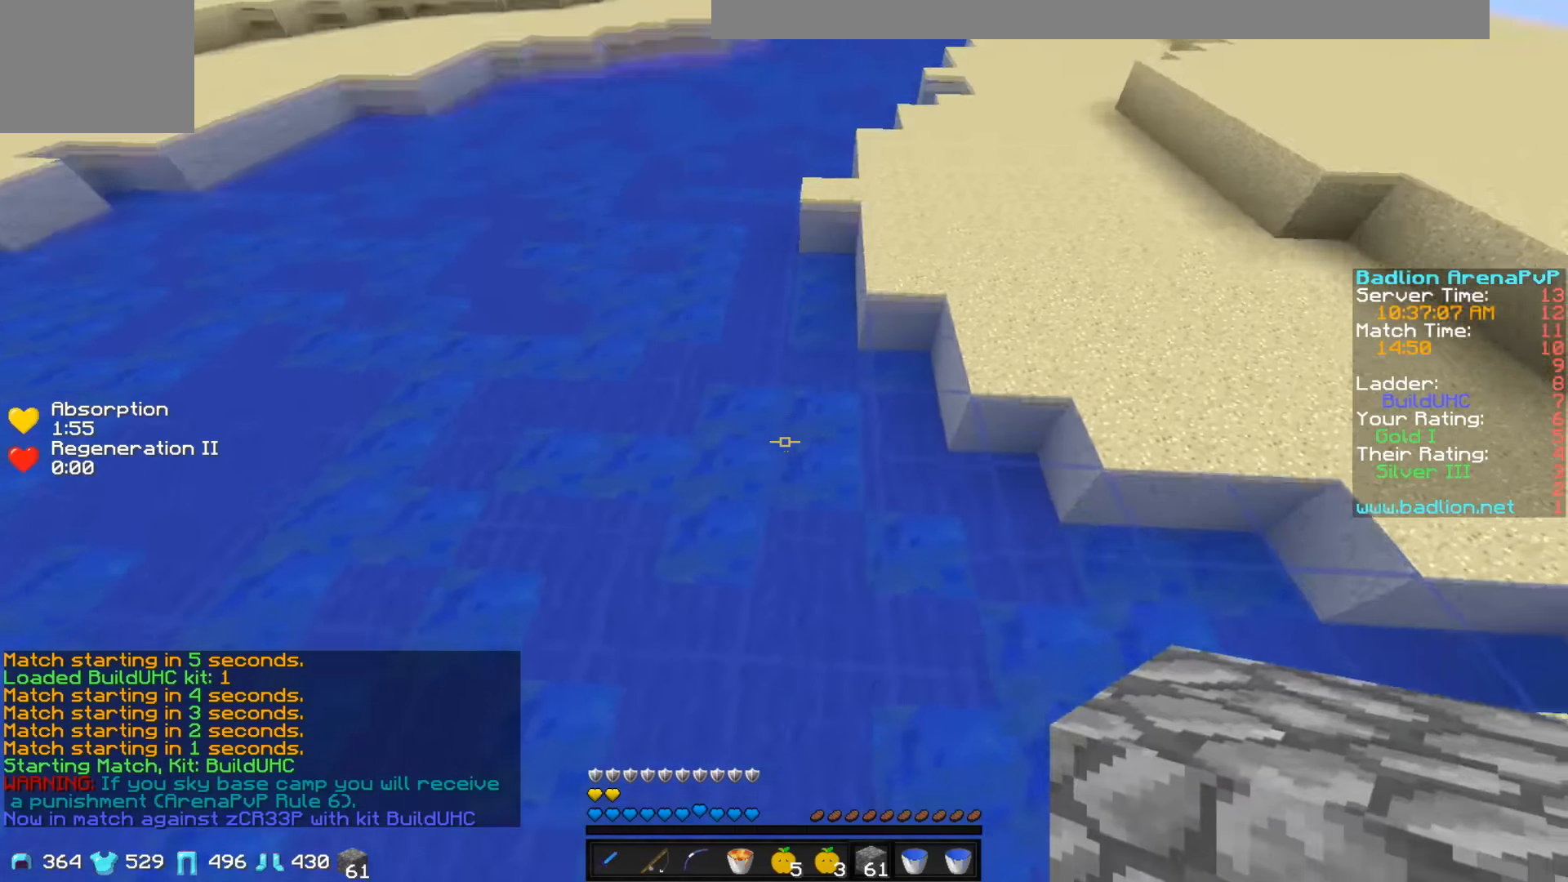
{"keys": ["w"], "events": []}
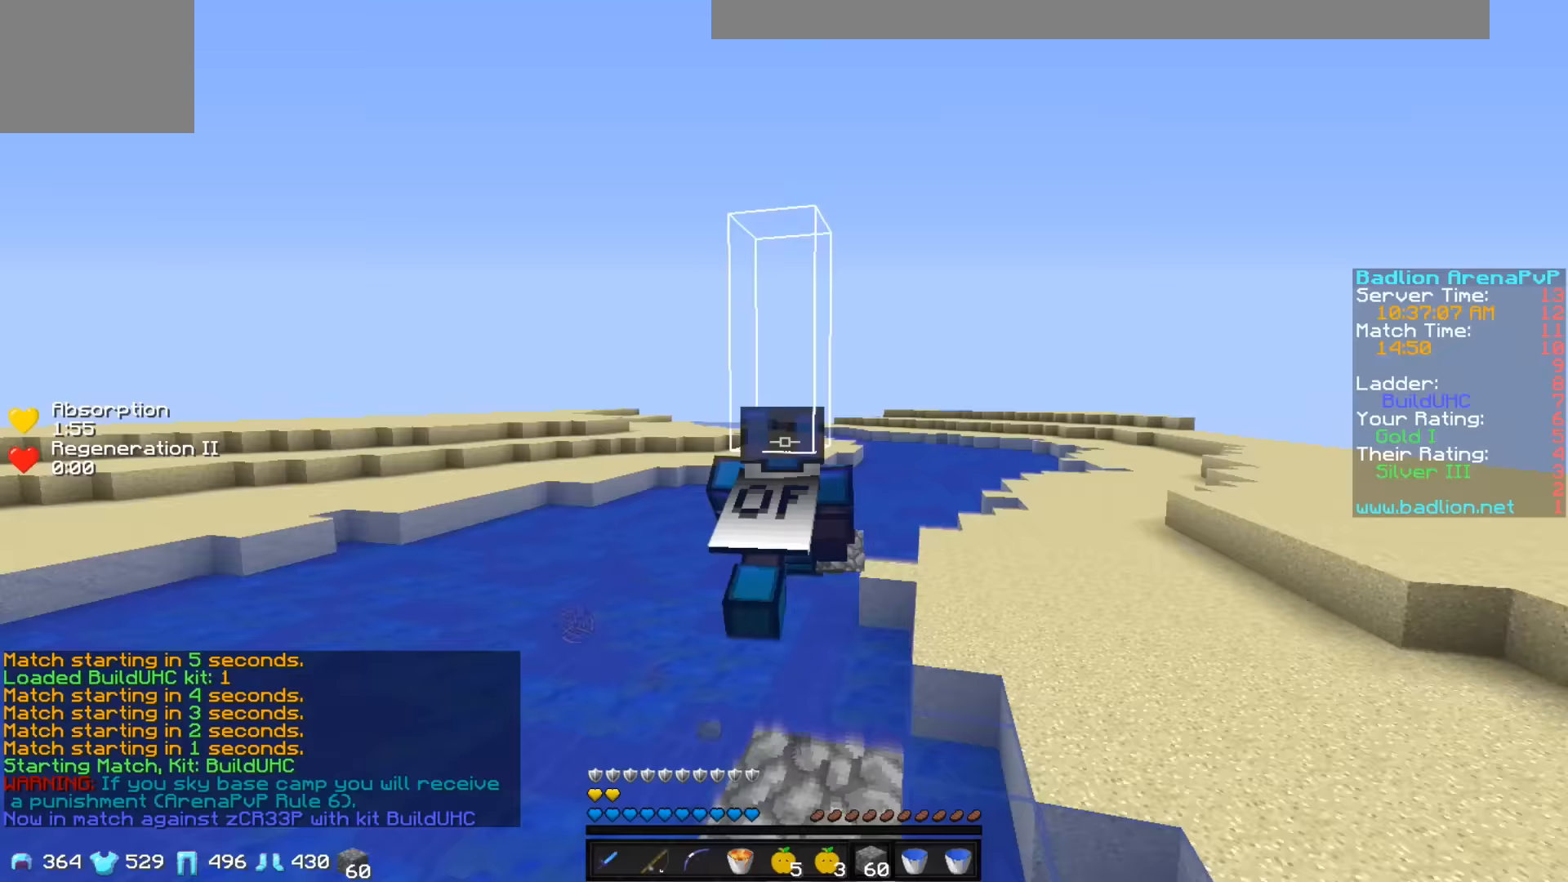
{"keys": ["w"], "events": []}